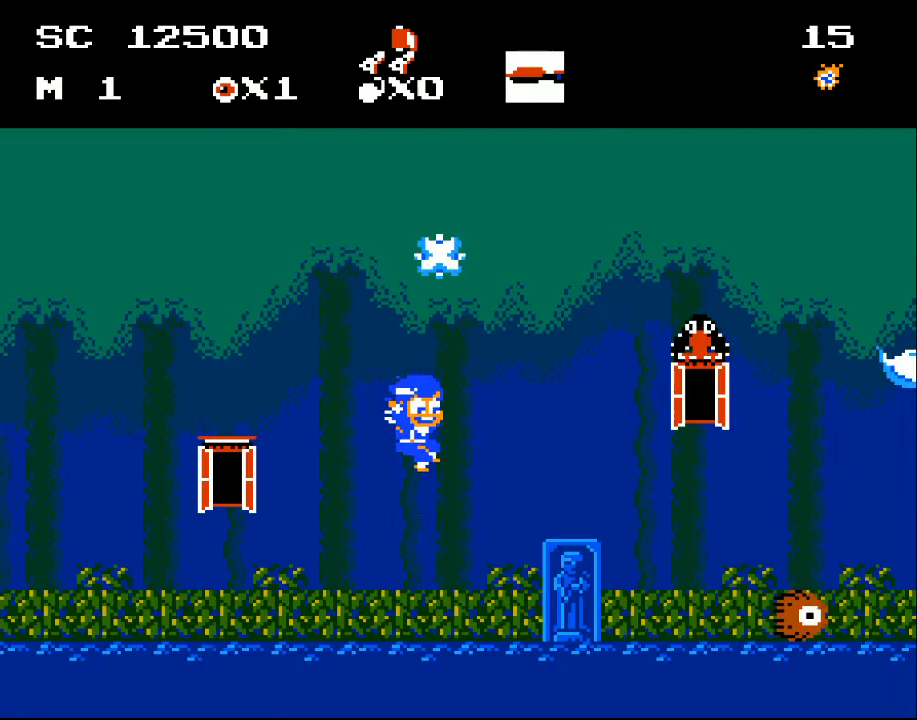
Gameplay with a controller (Xbox layout); each line is a JSON object with the inputs held at the frame after it. "events" lists button and stick changes between this image and that frame as [ms after this image, input, new state], when the widget could be followed in between. Not read: left_stick right_stick.
{"buttons": ["DPAD_LEFT"], "events": [[267, "A", "up"], [400, "DPAD_LEFT", "down"]]}
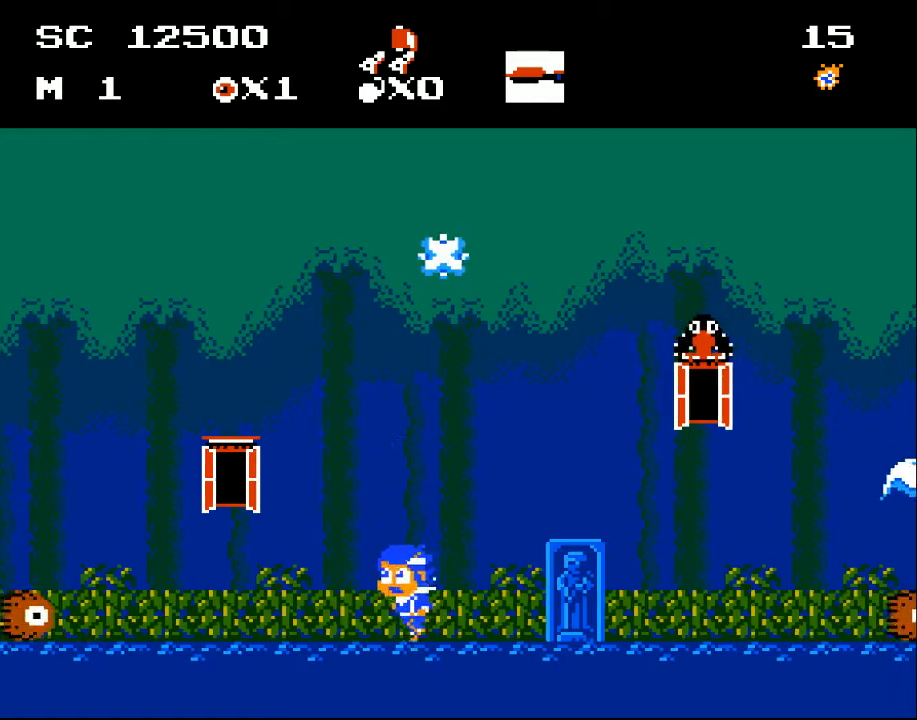
{"buttons": ["DPAD_RIGHT"], "events": [[167, "DPAD_LEFT", "up"], [267, "DPAD_RIGHT", "down"]]}
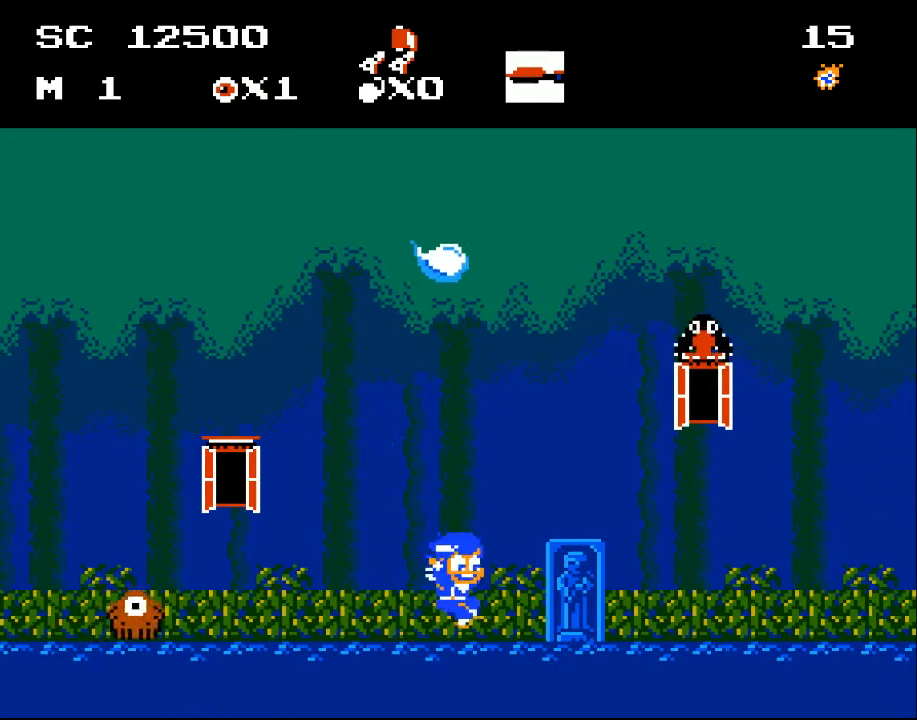
{"buttons": [], "events": [[167, "A", "down"], [433, "DPAD_RIGHT", "up"], [500, "A", "up"]]}
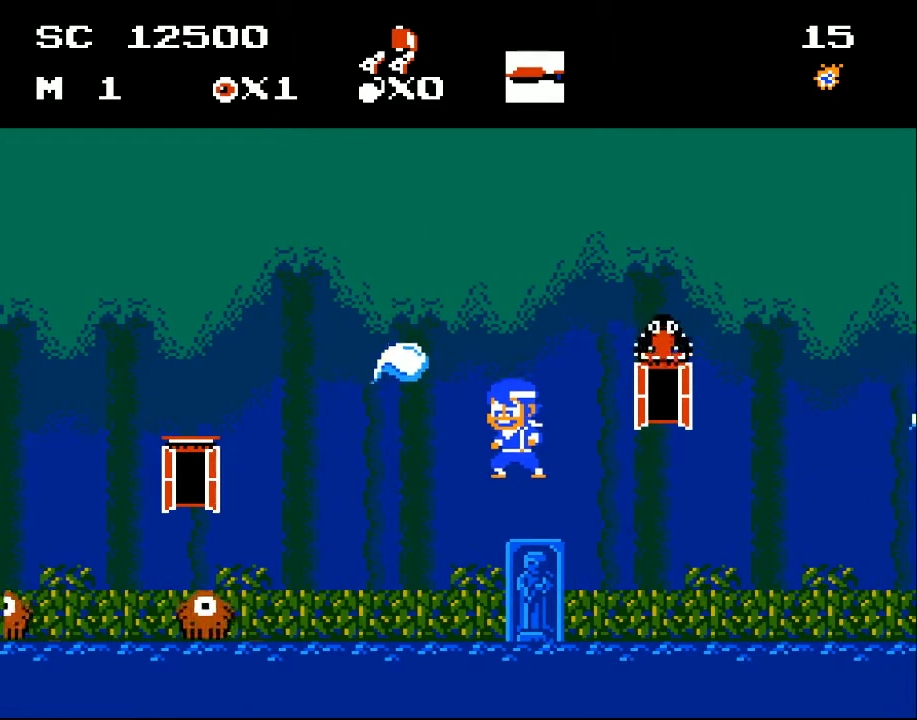
{"buttons": ["DPAD_RIGHT"], "events": [[67, "DPAD_LEFT", "down"], [200, "DPAD_LEFT", "up"], [433, "DPAD_RIGHT", "down"]]}
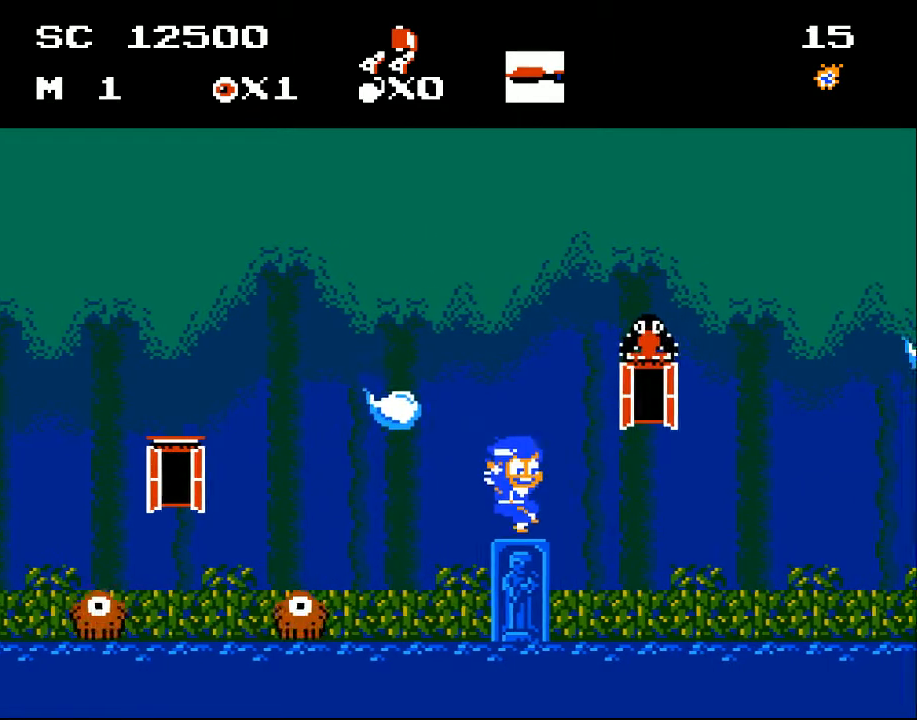
{"buttons": ["A", "DPAD_RIGHT"], "events": [[200, "A", "down"]]}
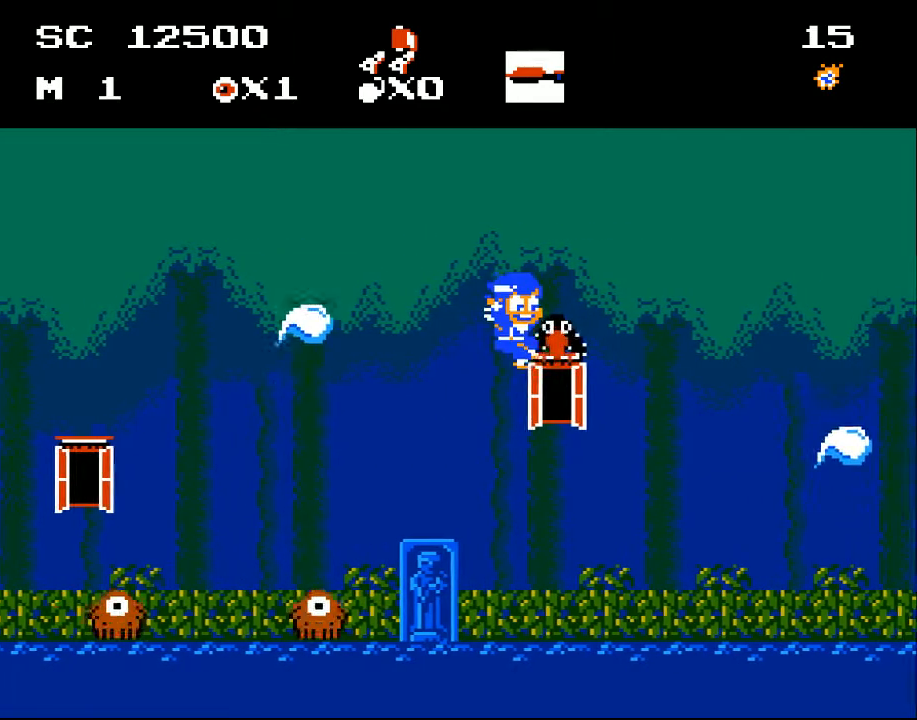
{"buttons": ["DPAD_LEFT"], "events": [[233, "DPAD_RIGHT", "up"], [267, "A", "up"], [400, "DPAD_LEFT", "down"]]}
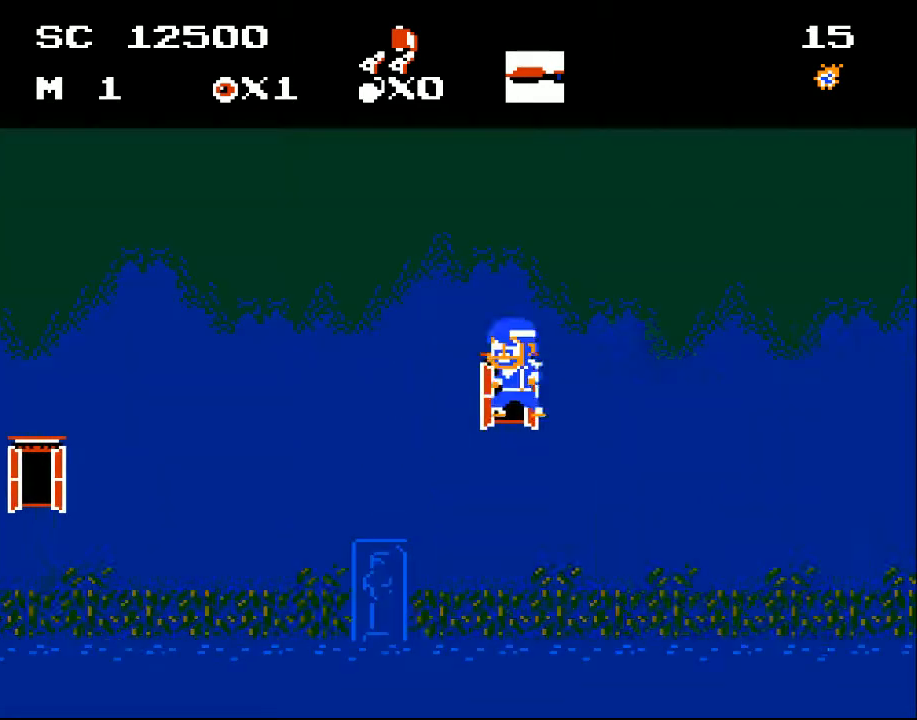
{"buttons": [], "events": [[200, "DPAD_LEFT", "up"]]}
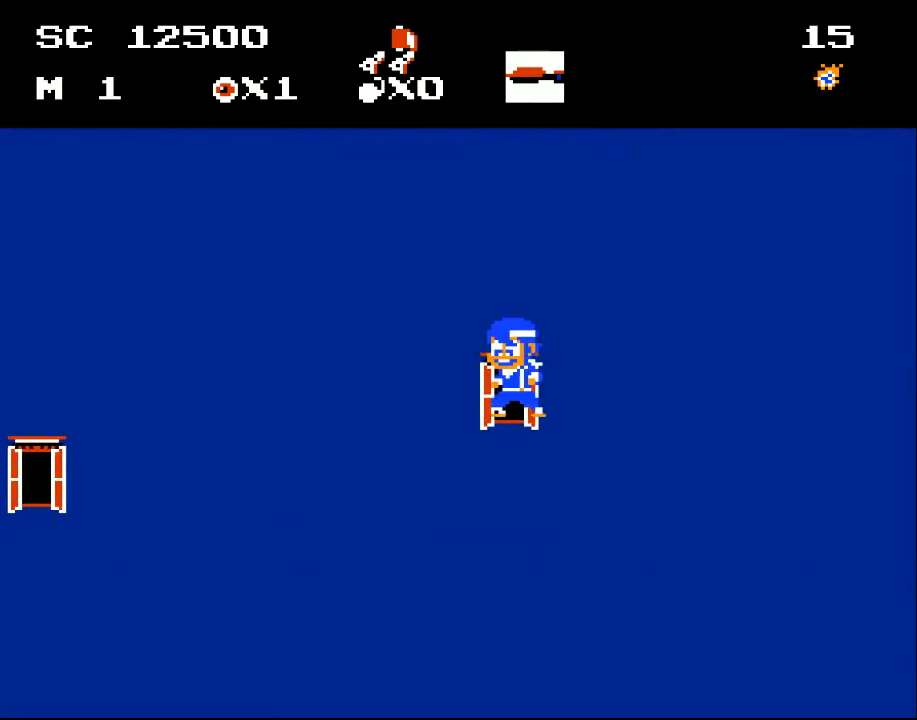
{"buttons": [], "events": []}
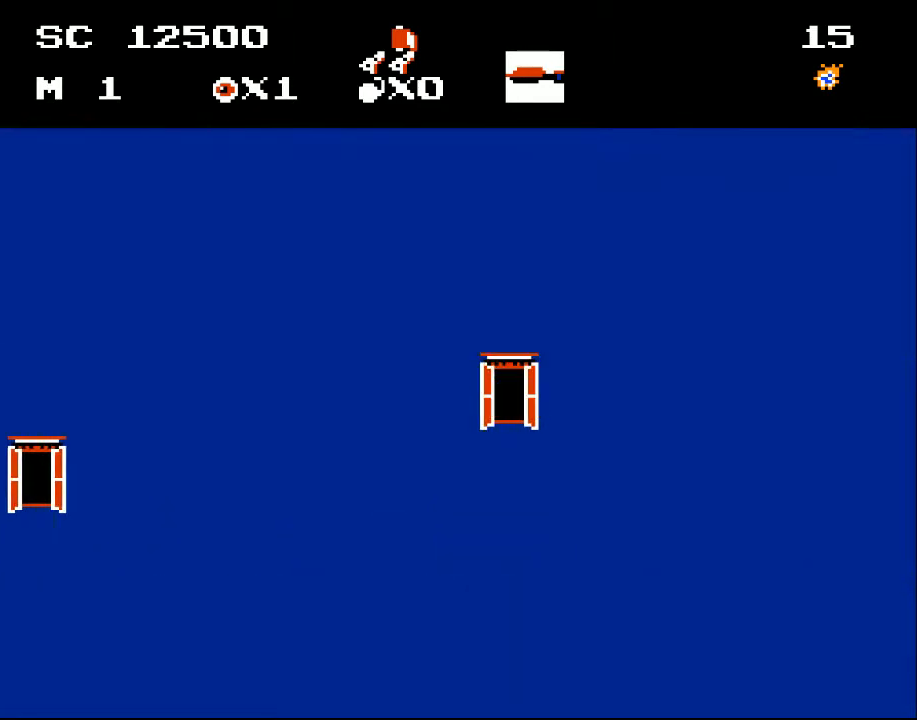
{"buttons": [], "events": []}
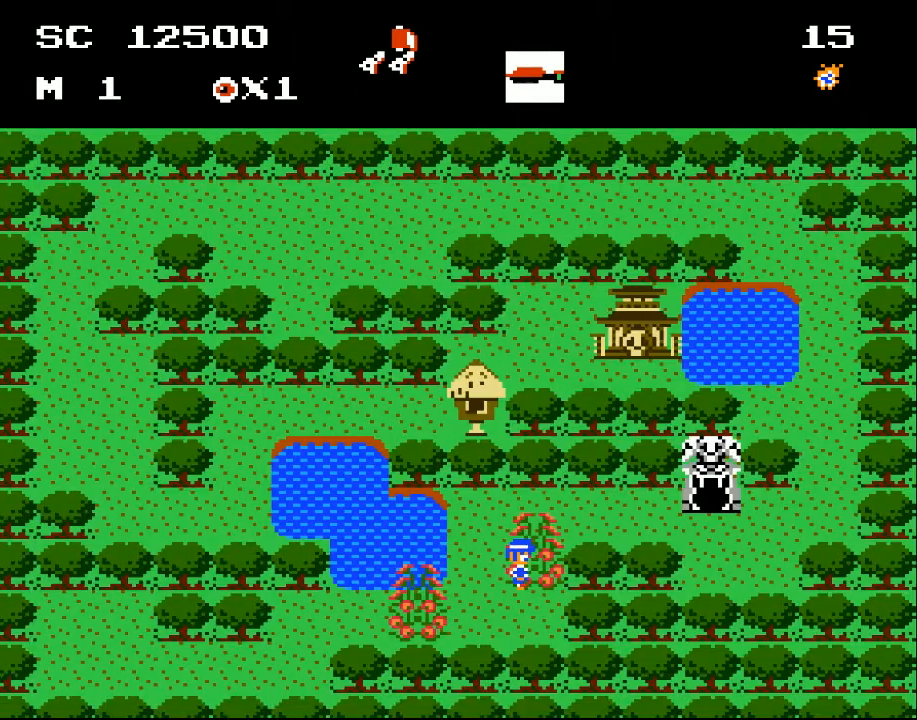
{"buttons": [], "events": []}
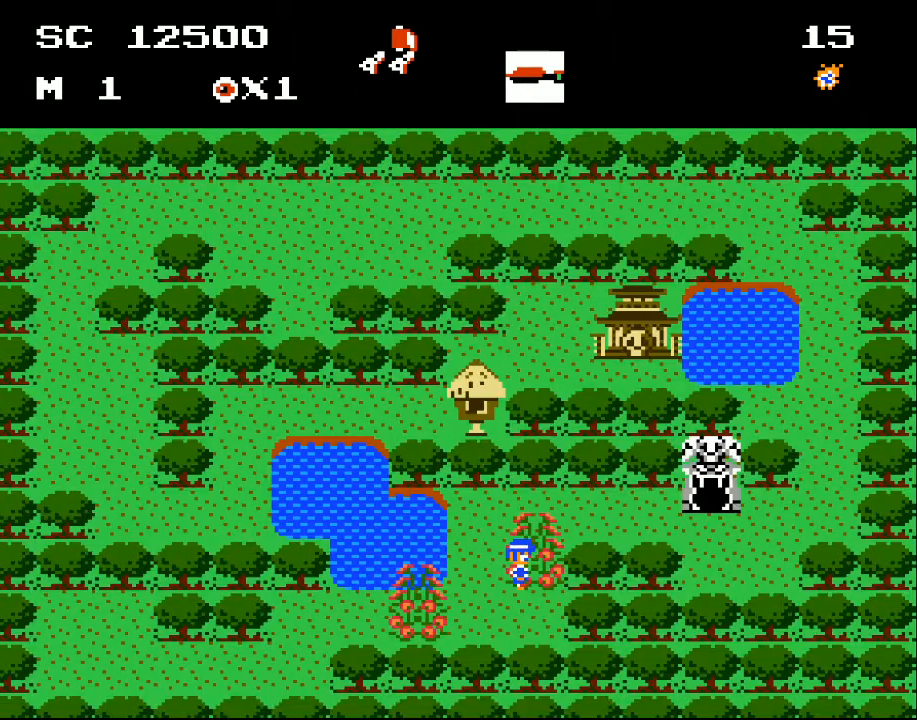
{"buttons": ["DPAD_UP", "DPAD_RIGHT"], "events": [[200, "DPAD_RIGHT", "down"], [267, "DPAD_UP", "down"]]}
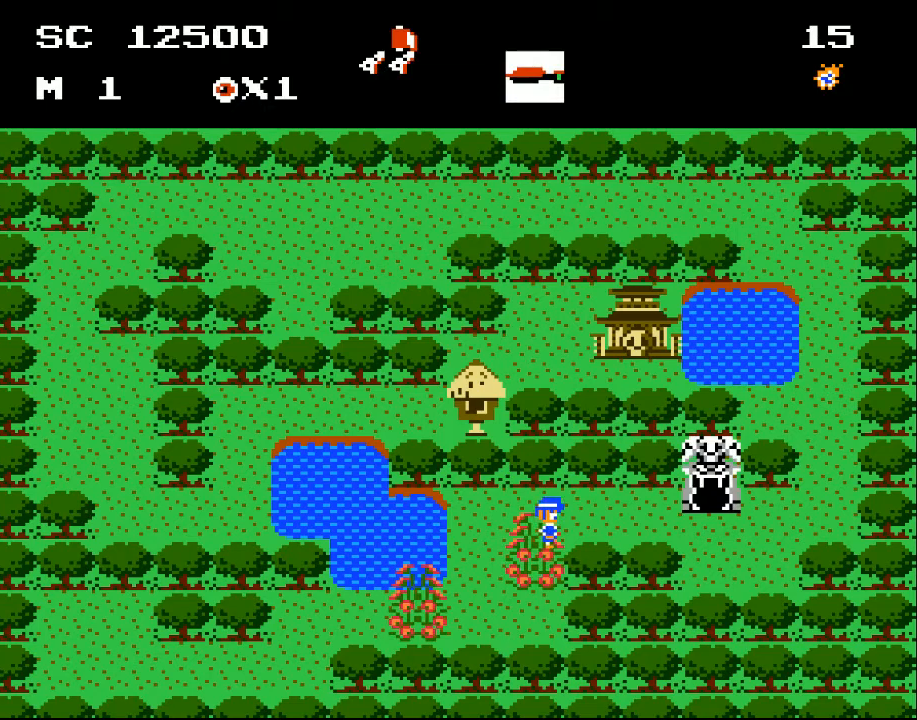
{"buttons": ["DPAD_DOWN", "DPAD_RIGHT"], "events": [[333, "DPAD_UP", "up"], [400, "DPAD_DOWN", "down"]]}
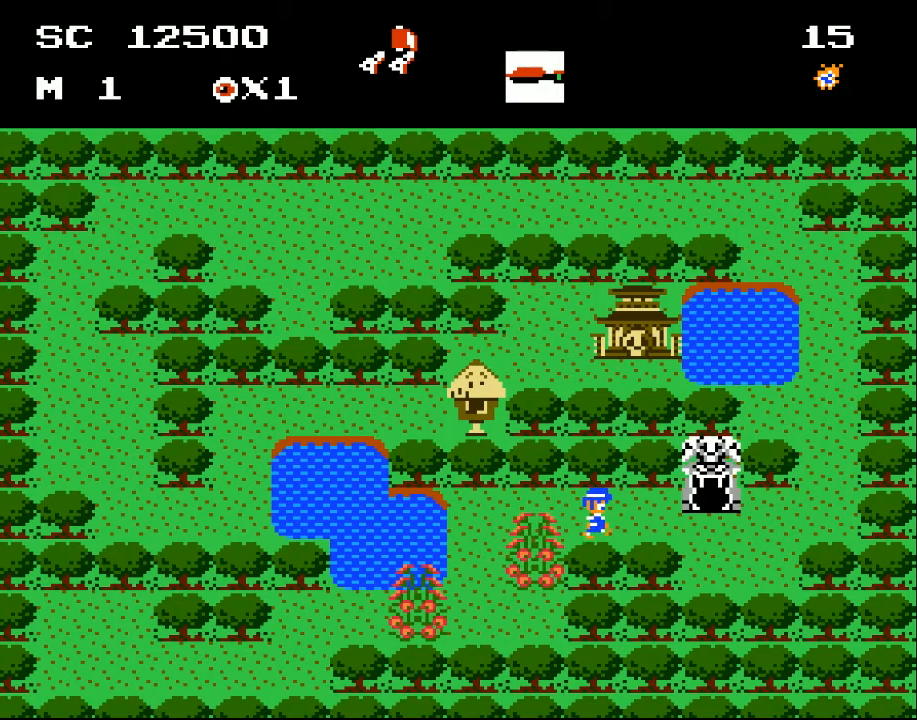
{"buttons": ["DPAD_RIGHT"], "events": [[233, "DPAD_DOWN", "up"]]}
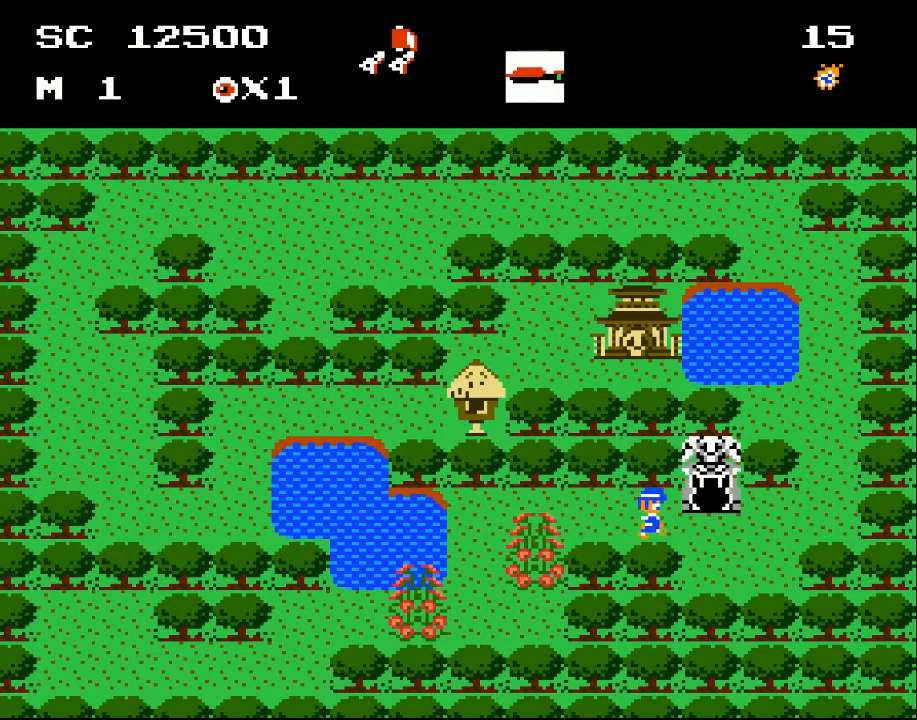
{"buttons": ["DPAD_UP", "DPAD_RIGHT"], "events": [[467, "DPAD_UP", "down"]]}
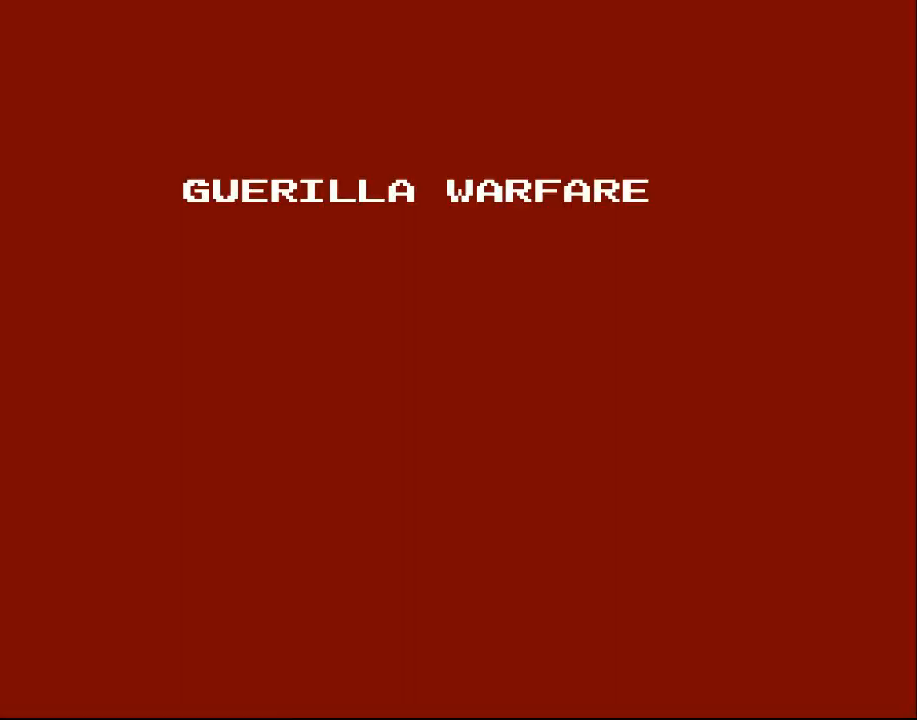
{"buttons": [], "events": [[333, "DPAD_UP", "up"], [367, "DPAD_RIGHT", "up"]]}
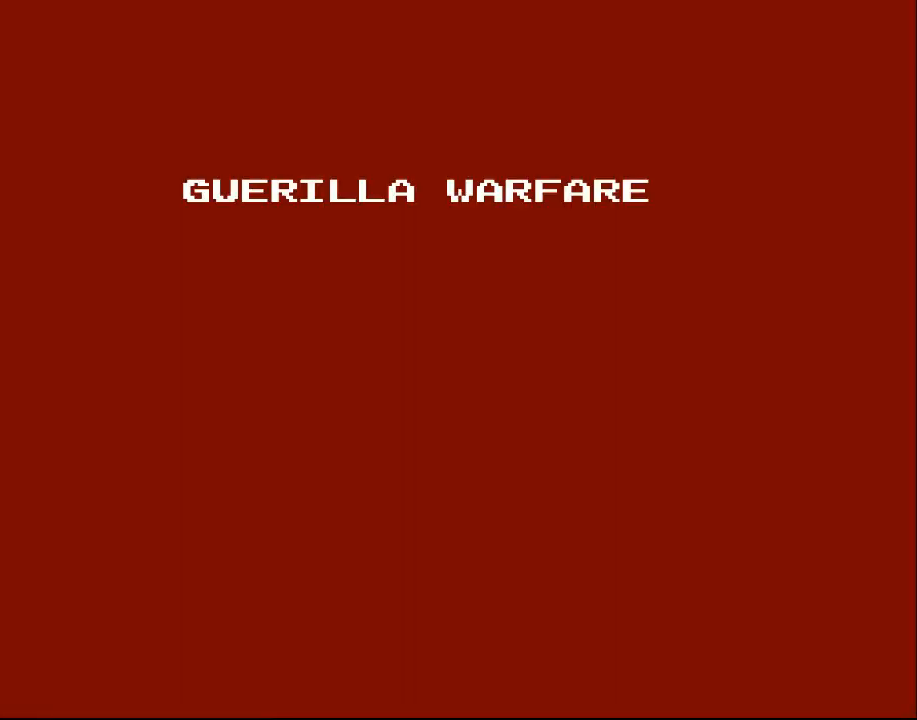
{"buttons": [], "events": []}
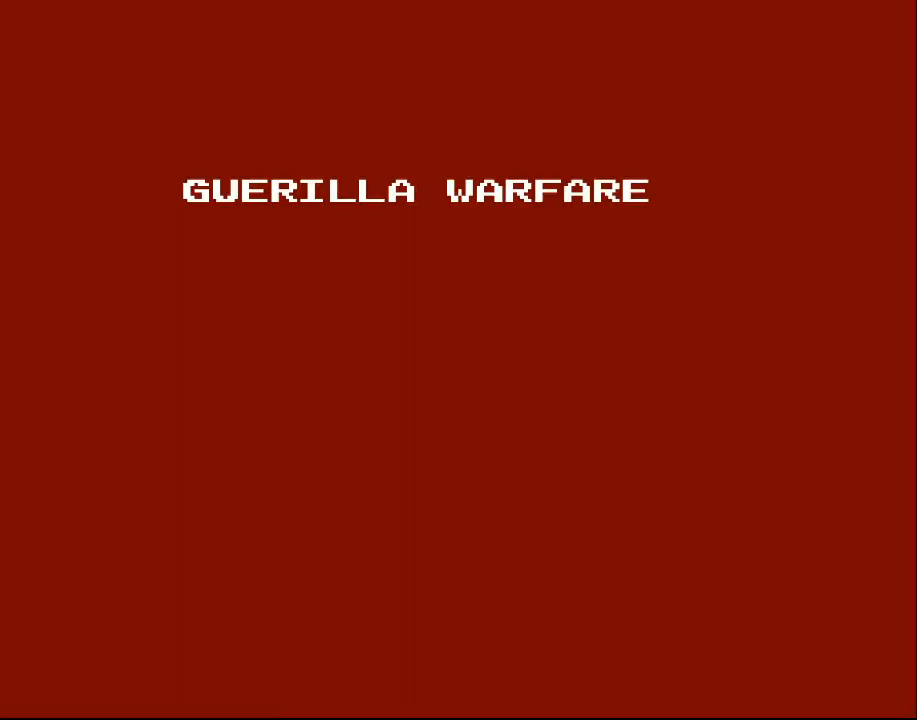
{"buttons": [], "events": []}
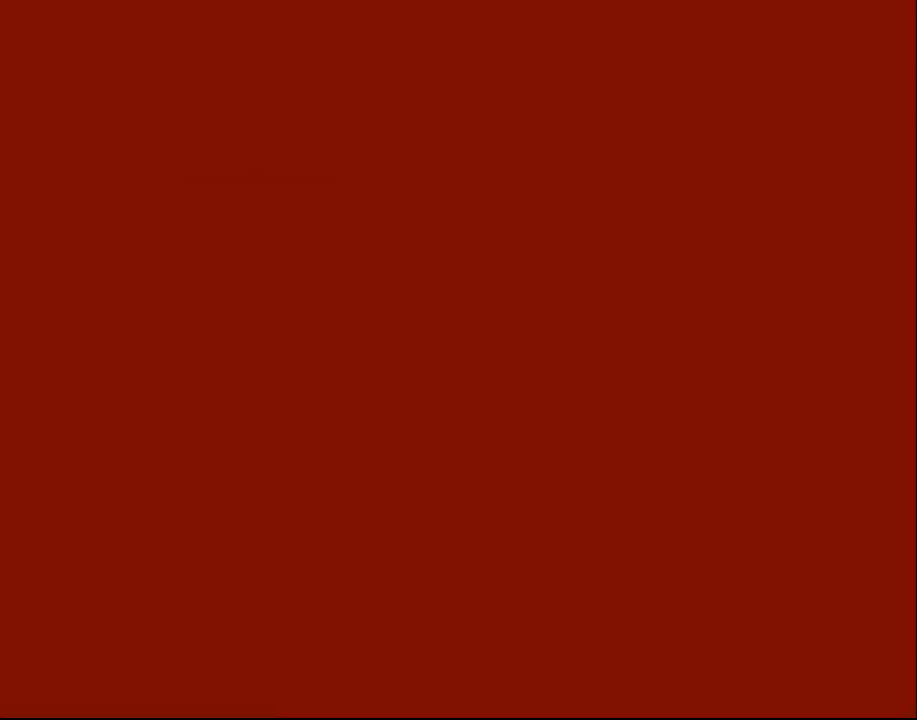
{"buttons": [], "events": []}
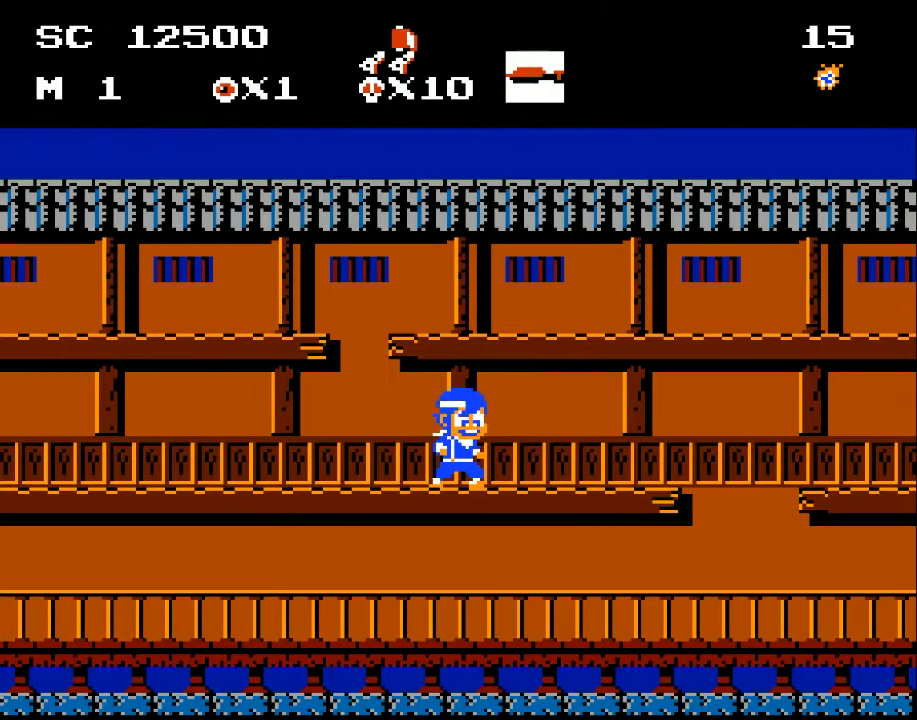
{"buttons": [], "events": []}
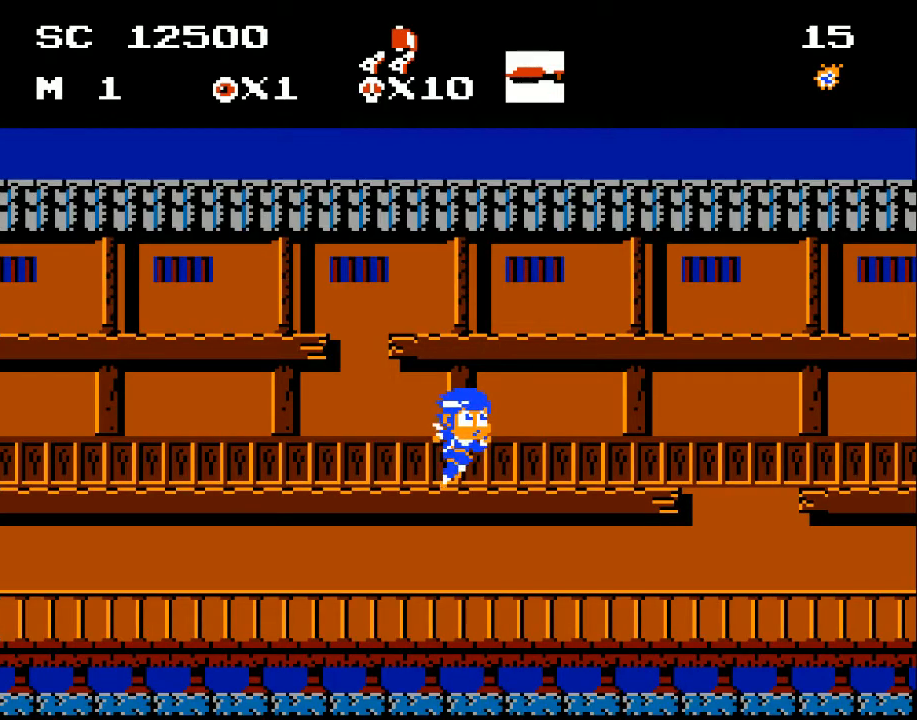
{"buttons": ["DPAD_RIGHT"], "events": [[67, "DPAD_RIGHT", "down"]]}
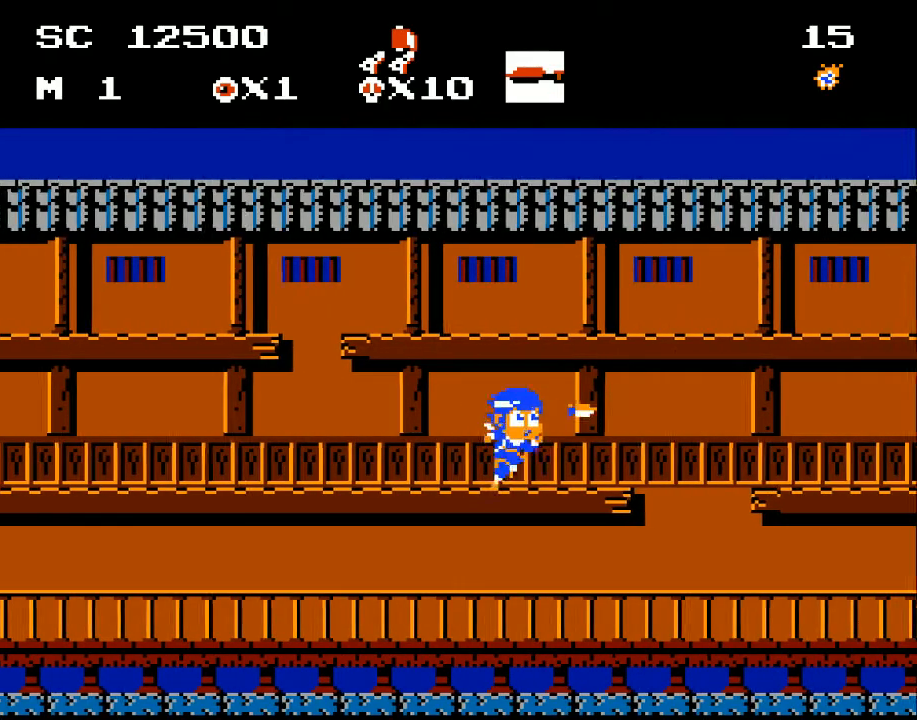
{"buttons": ["X", "DPAD_RIGHT"], "events": [[133, "X", "down"], [200, "X", "up"], [300, "X", "down"], [367, "X", "up"], [467, "X", "down"]]}
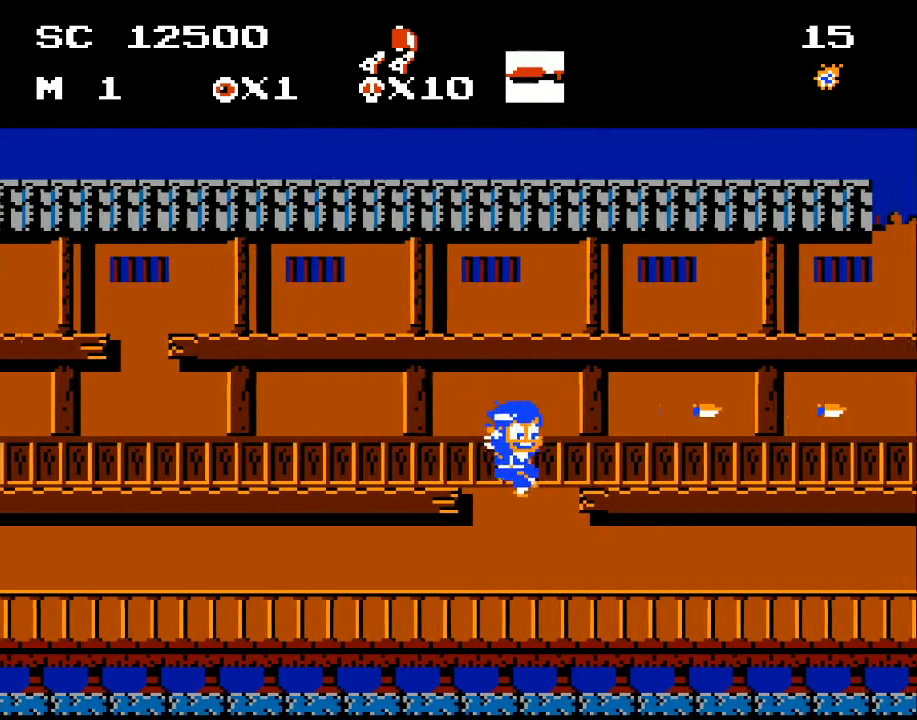
{"buttons": ["X", "DPAD_RIGHT"], "events": [[33, "X", "up"], [200, "DPAD_RIGHT", "up"], [367, "DPAD_RIGHT", "down"], [500, "X", "down"]]}
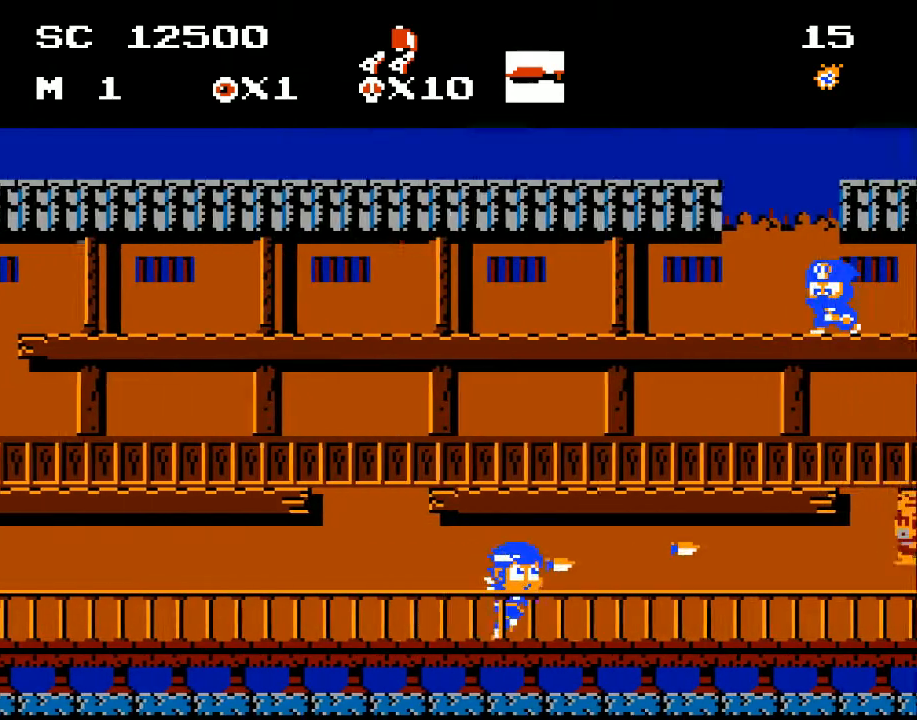
{"buttons": [], "events": [[67, "X", "up"], [167, "X", "down"], [200, "DPAD_RIGHT", "up"], [233, "X", "up"]]}
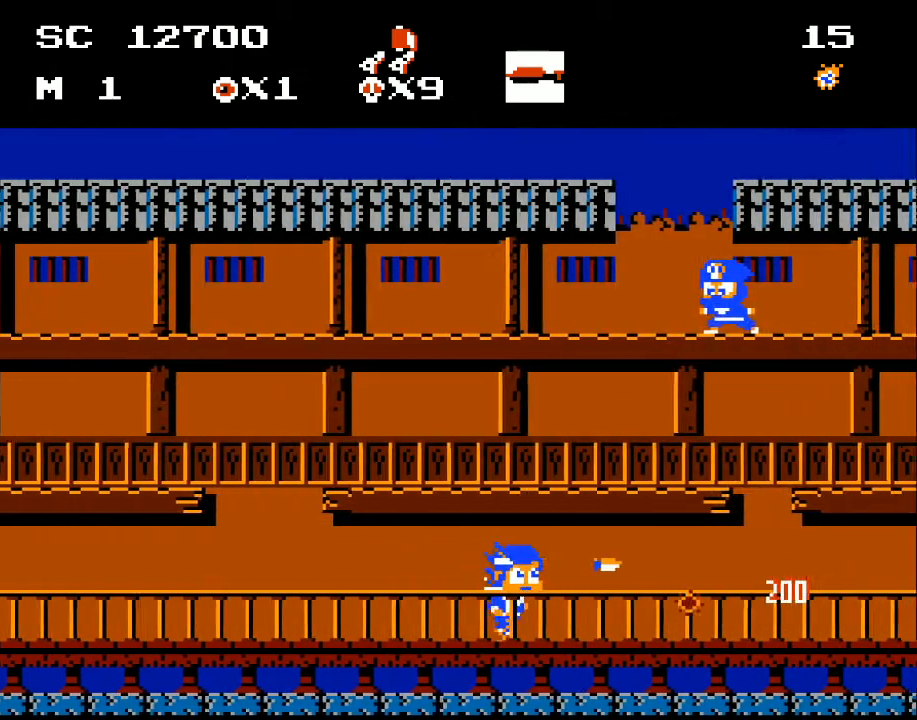
{"buttons": ["A"], "events": [[100, "X", "down"], [167, "X", "up"], [333, "DPAD_RIGHT", "down"], [400, "X", "down"], [467, "A", "down"], [467, "DPAD_RIGHT", "up"], [500, "X", "up"]]}
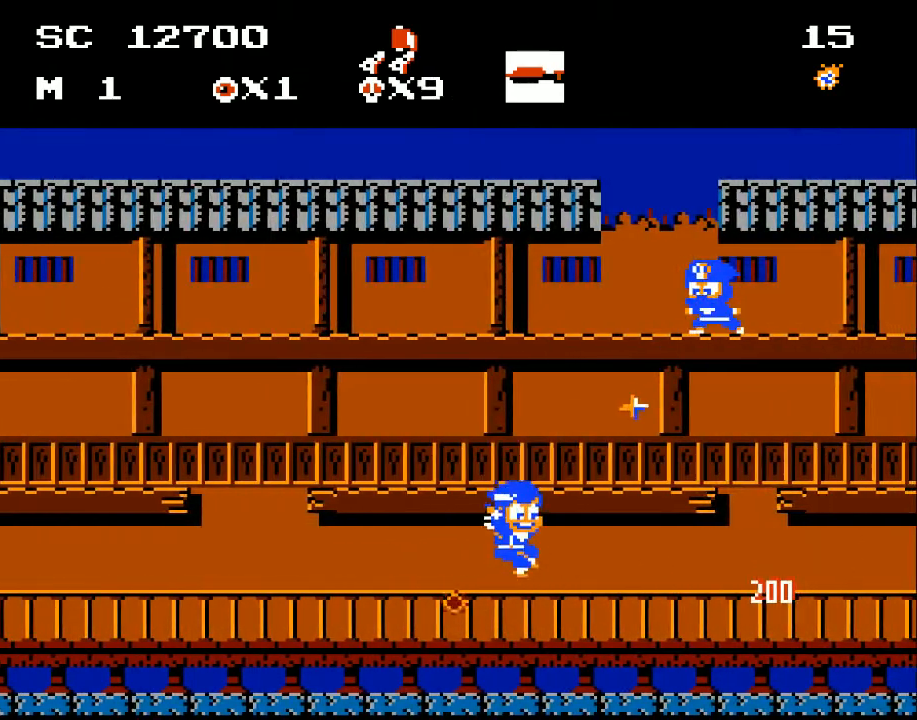
{"buttons": ["DPAD_LEFT"], "events": [[133, "A", "up"], [233, "DPAD_LEFT", "down"]]}
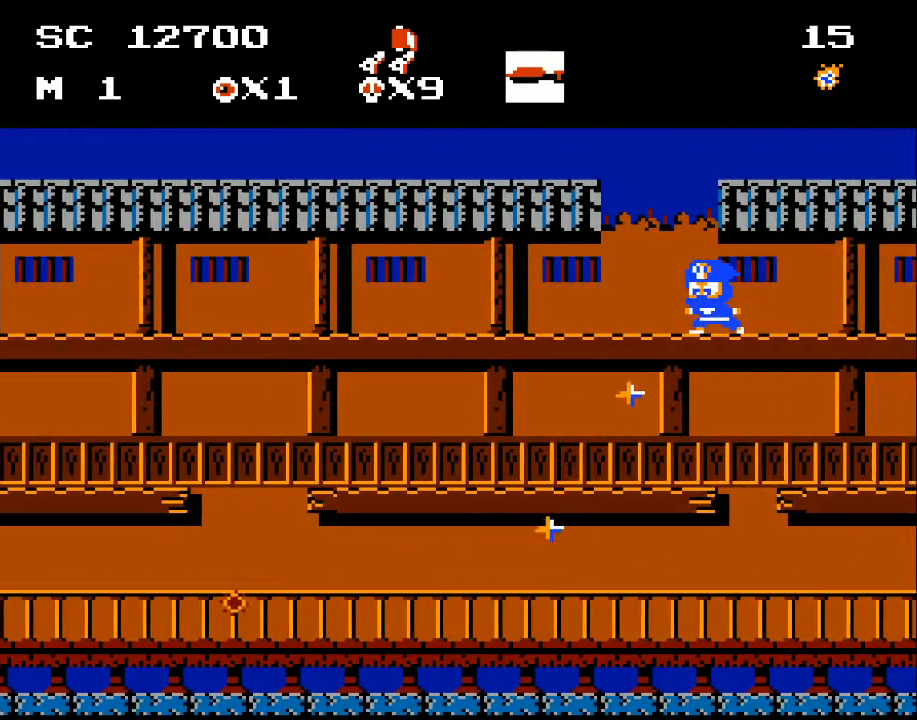
{"buttons": [], "events": [[100, "DPAD_LEFT", "up"]]}
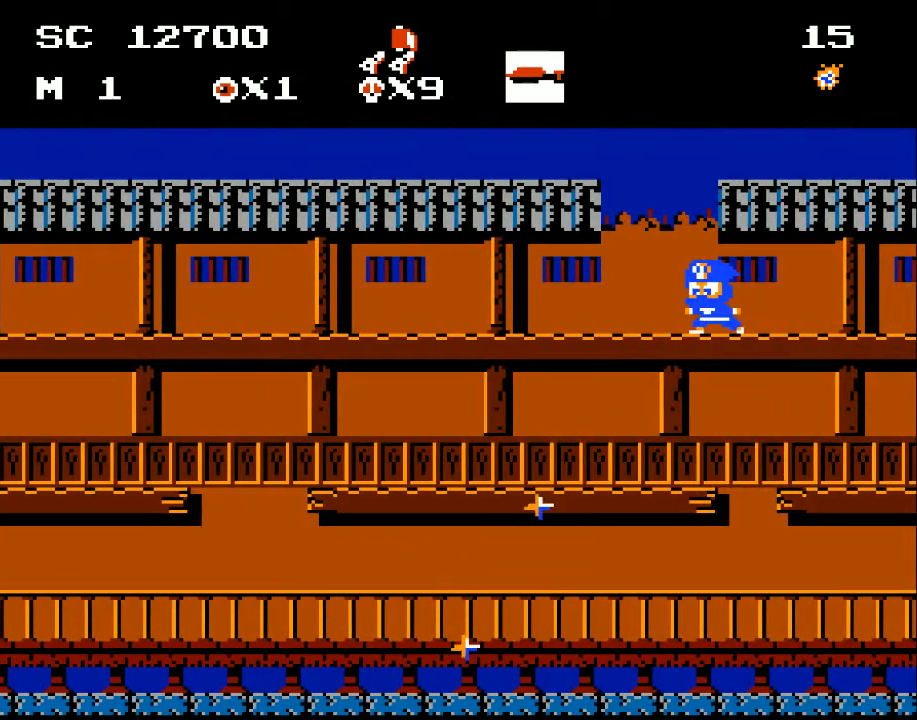
{"buttons": [], "events": []}
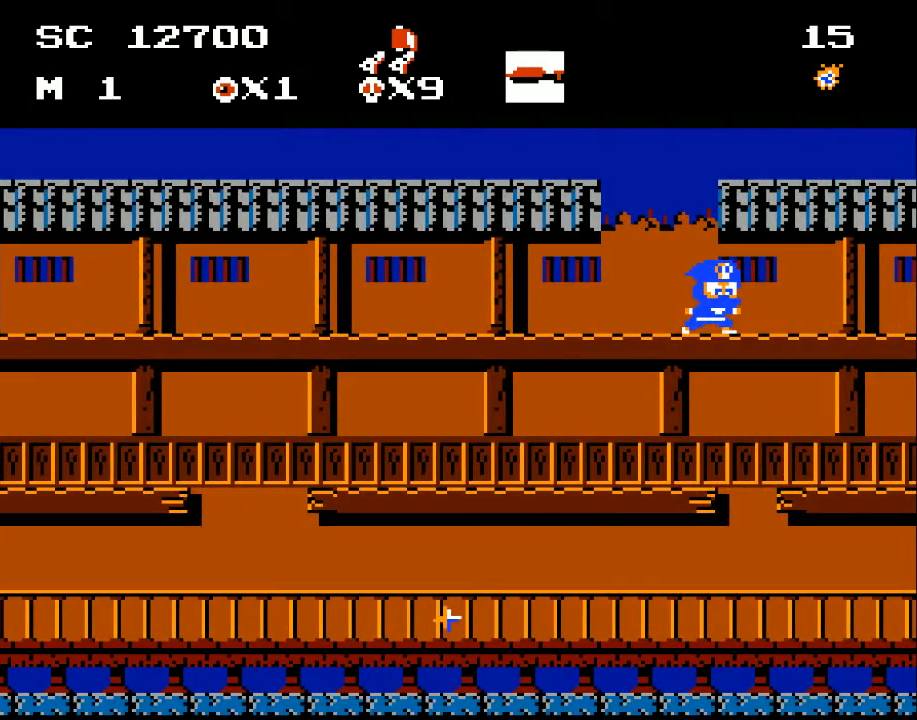
{"buttons": [], "events": []}
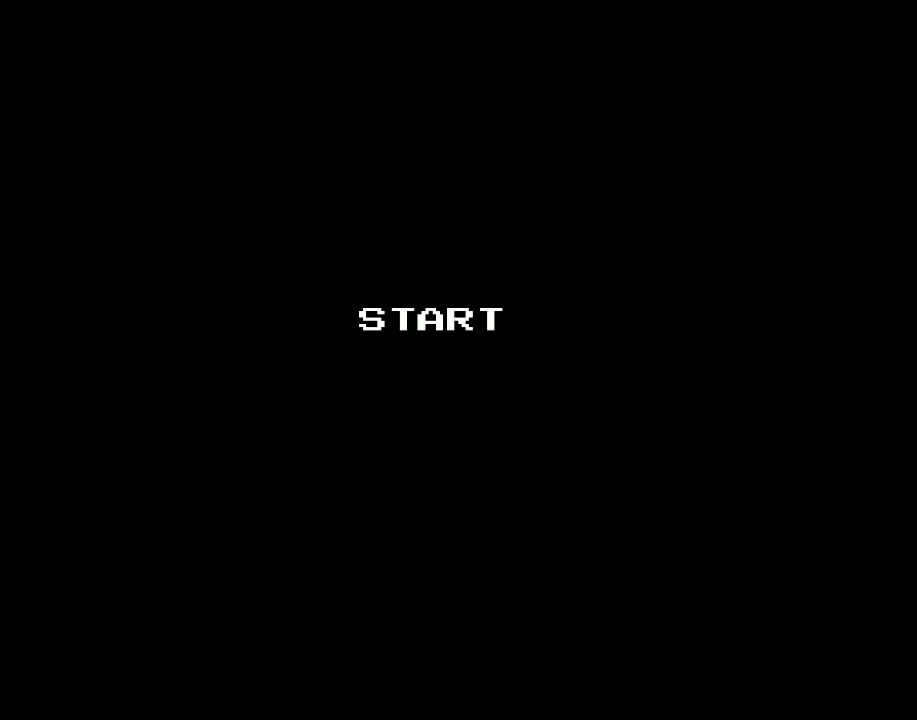
{"buttons": [], "events": []}
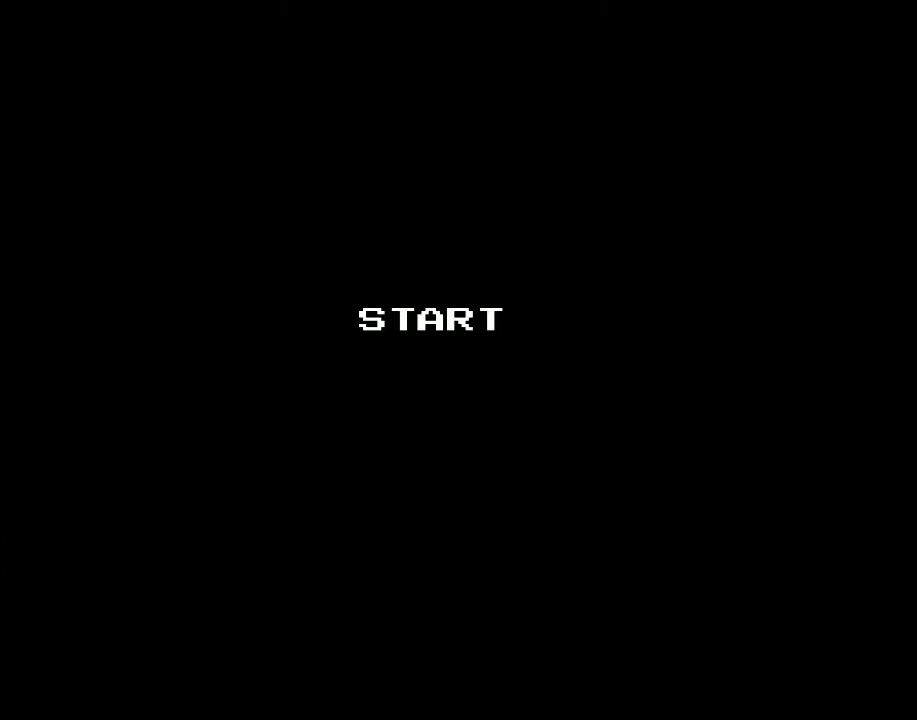
{"buttons": [], "events": []}